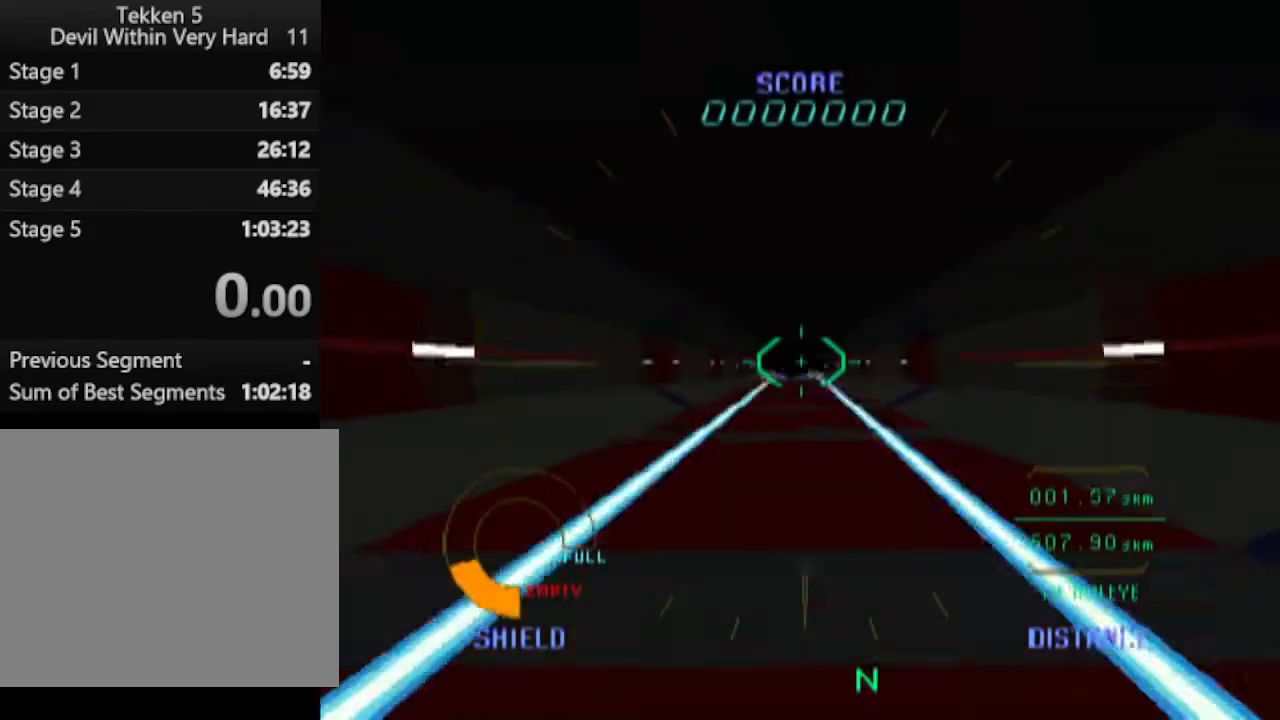
Gameplay with a controller (PlayStation layout); each line is a JSON object with the inputs held at the frame after it. "events" lists button and stick changes between this image and that frame as [ms after this image, input, new state], when the widget could be followed in between.
{"buttons": [], "left_stick": "up-left", "right_stick": "center", "events": [[450, "left_stick", "up-left"]]}
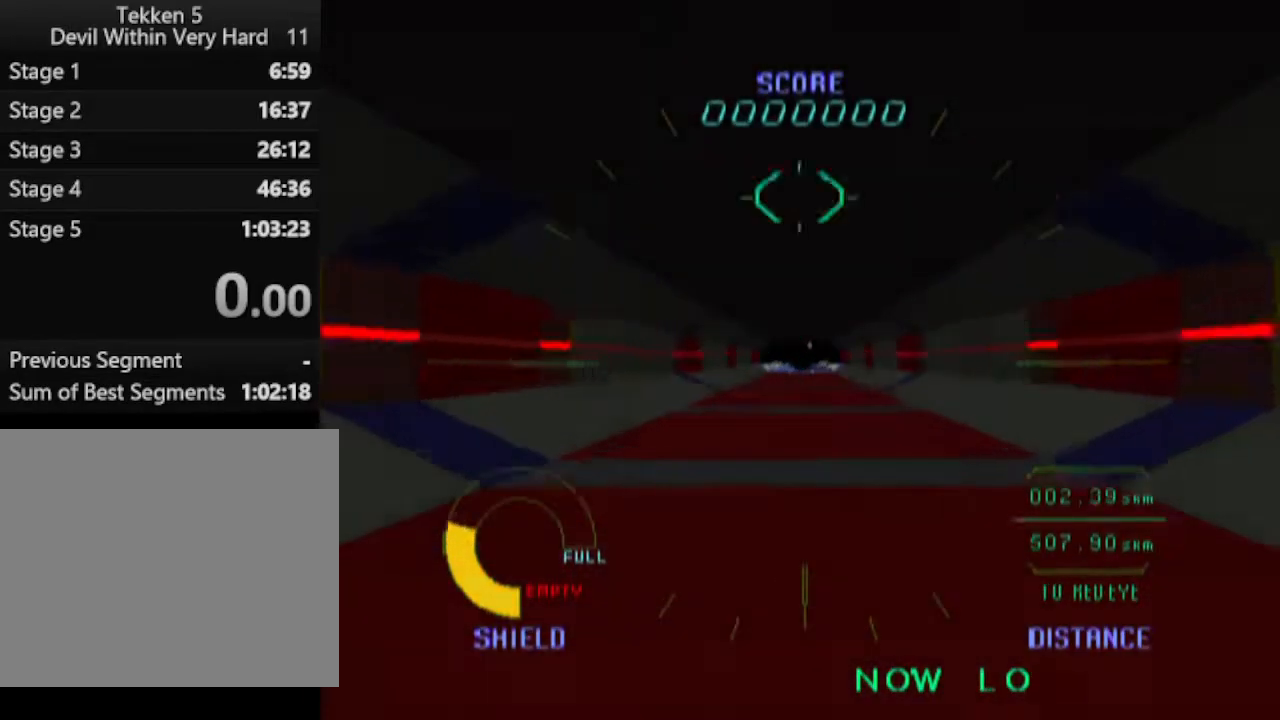
{"buttons": [], "left_stick": "up-right", "right_stick": "center", "events": [[150, "left_stick", "down-right"], [200, "left_stick", "up-right"], [267, "left_stick", "up-left"], [334, "left_stick", "down-left"], [467, "left_stick", "up-right"]]}
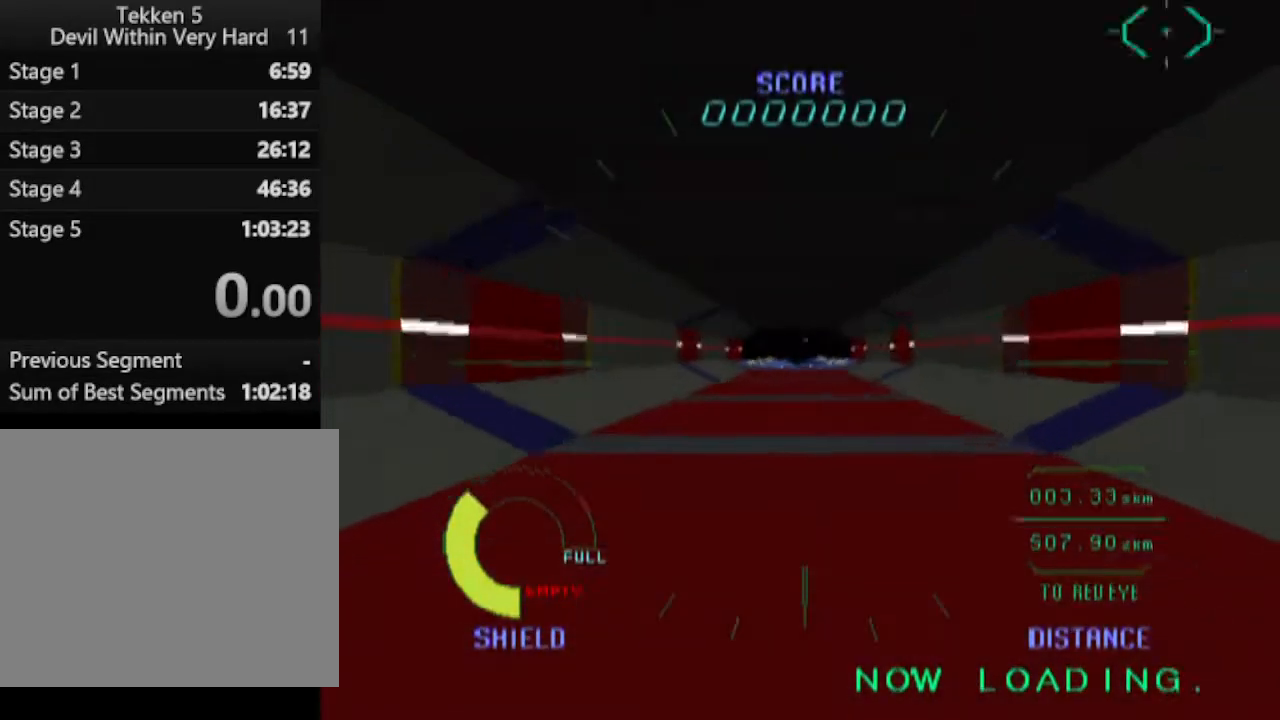
{"buttons": [], "left_stick": "left", "right_stick": "center", "events": [[16, "left_stick", "left"], [83, "left_stick", "down"], [150, "left_stick", "up-right"], [216, "left_stick", "up-left"], [266, "left_stick", "down-left"], [333, "left_stick", "down-right"], [400, "left_stick", "up"], [467, "left_stick", "left"]]}
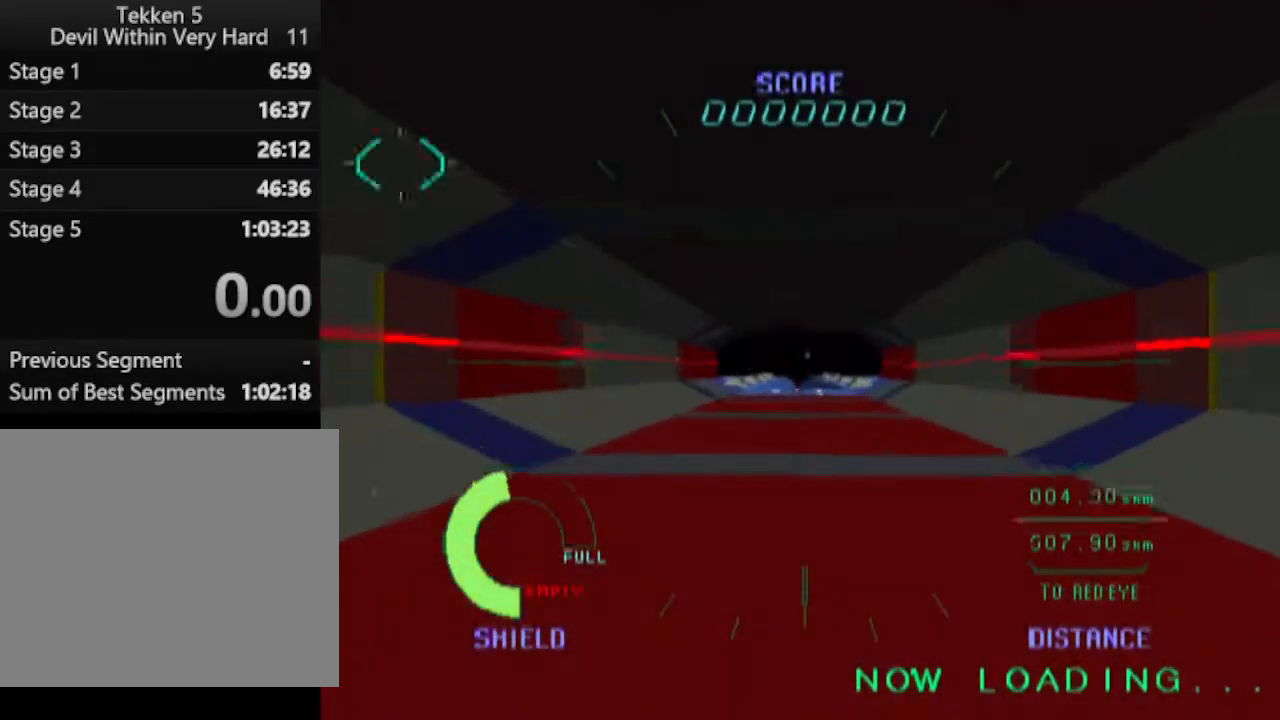
{"buttons": [], "left_stick": "down-right", "right_stick": "center", "events": [[17, "left_stick", "down"], [83, "left_stick", "right"], [150, "left_stick", "up-left"], [267, "left_stick", "down-right"], [334, "left_stick", "up"], [467, "left_stick", "down-right"]]}
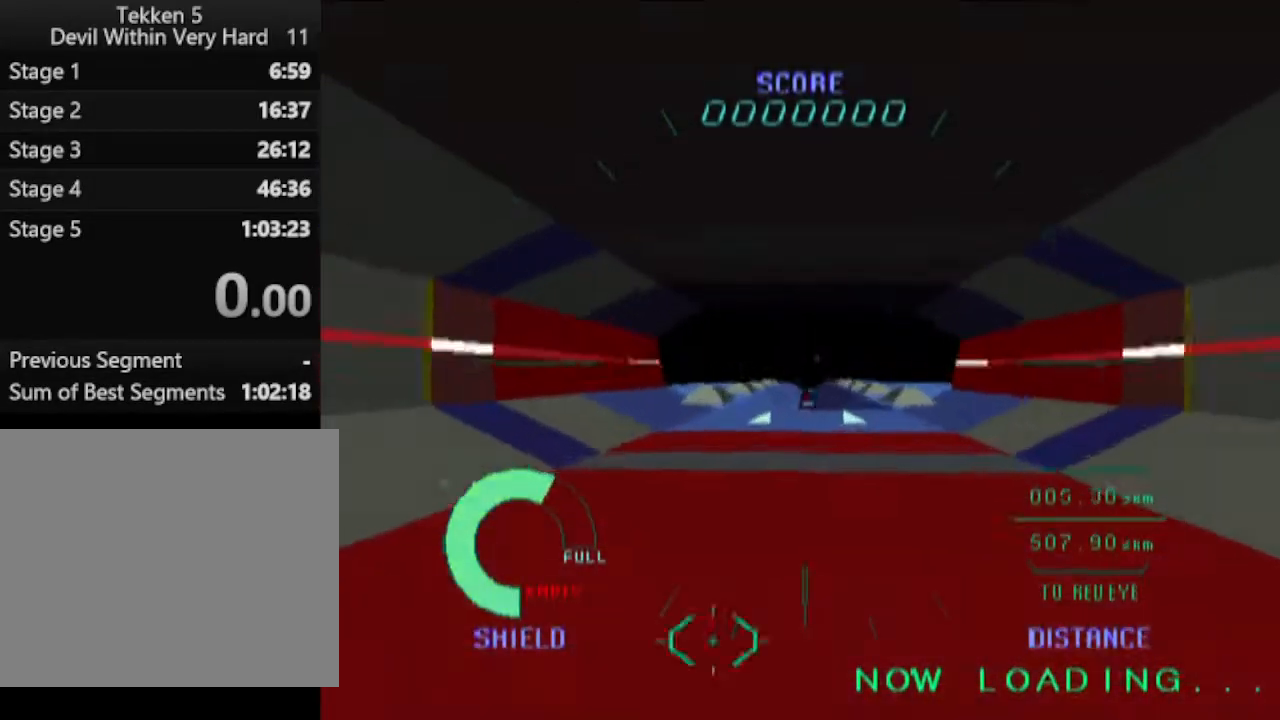
{"buttons": [], "left_stick": "center", "right_stick": "center", "events": [[17, "left_stick", "up-right"], [101, "left_stick", "up-left"], [217, "left_stick", "center"]]}
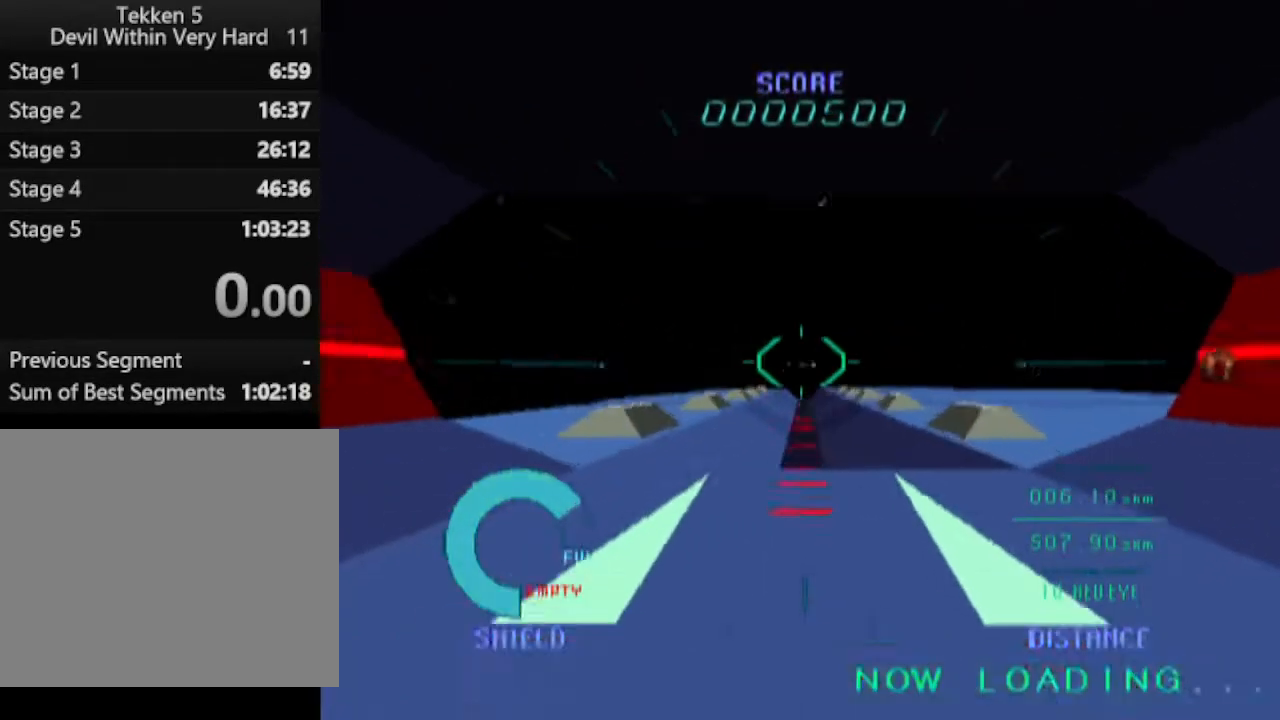
{"buttons": [], "left_stick": "center", "right_stick": "center", "events": []}
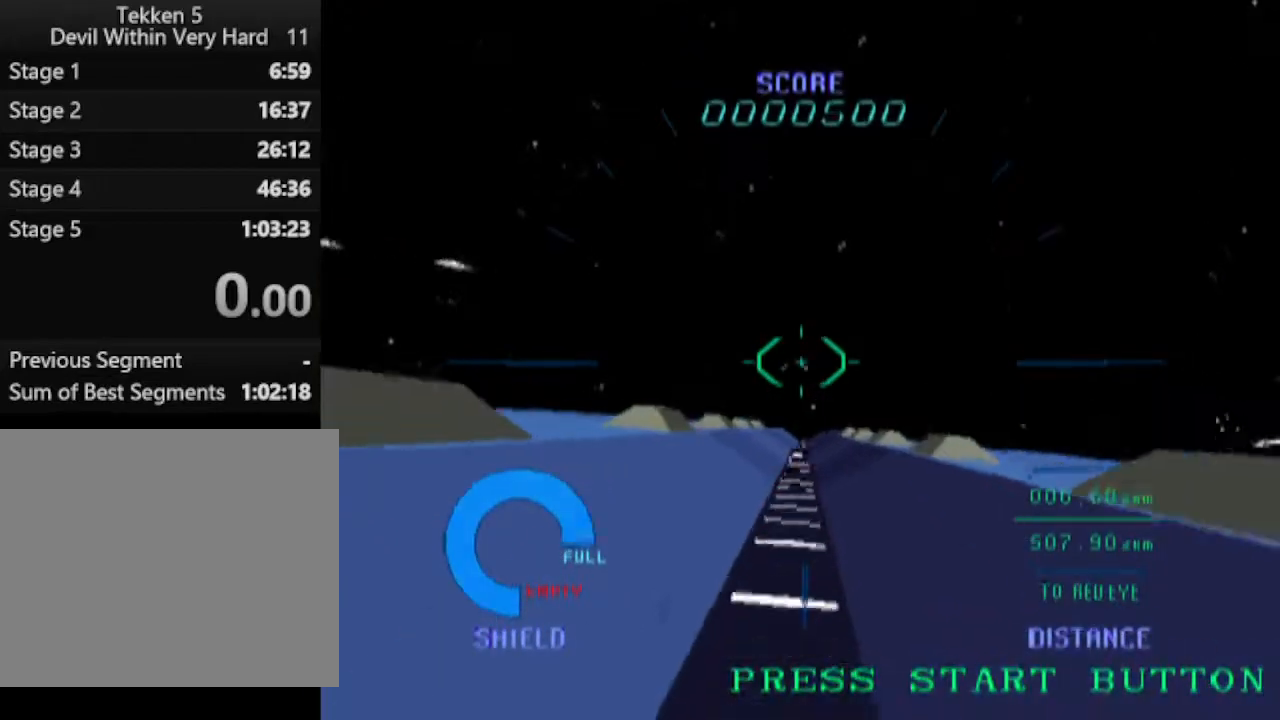
{"buttons": [], "left_stick": "center", "right_stick": "center", "events": []}
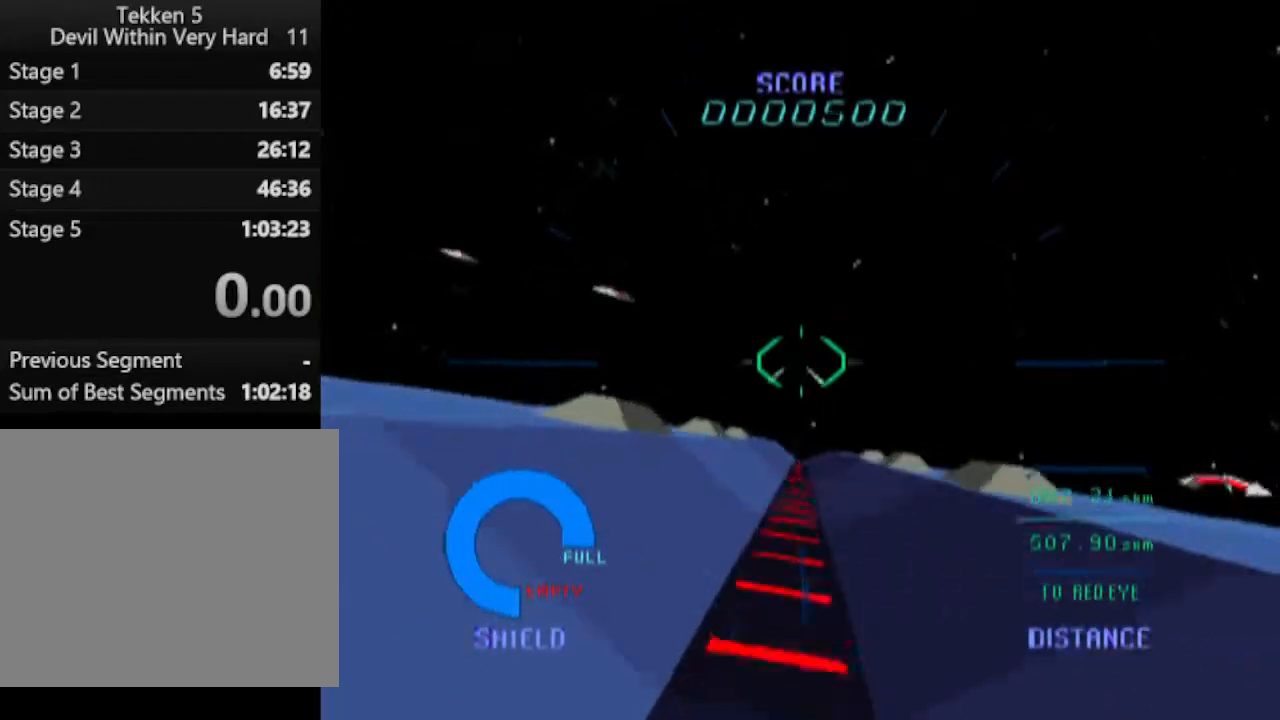
{"buttons": [], "left_stick": "right", "right_stick": "center", "events": [[217, "left_stick", "right"]]}
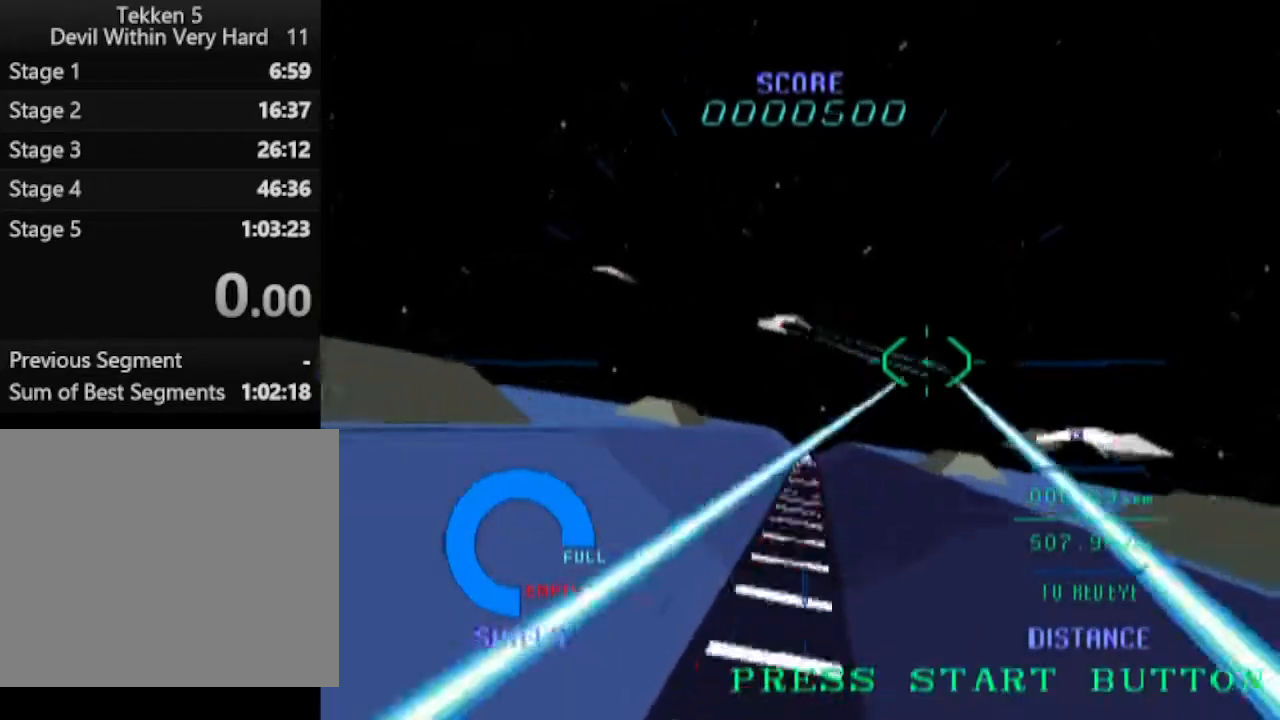
{"buttons": [], "left_stick": "right", "right_stick": "center", "events": []}
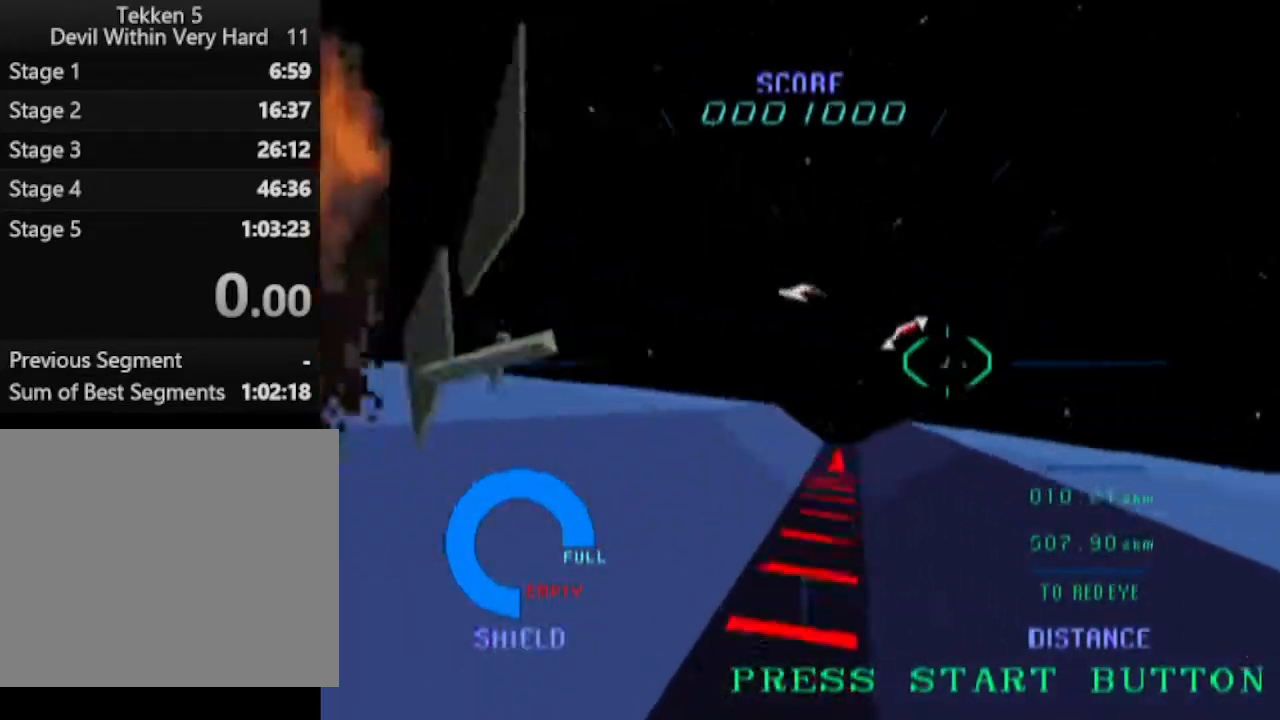
{"buttons": [], "left_stick": "up-right", "right_stick": "center", "events": [[434, "left_stick", "up-right"]]}
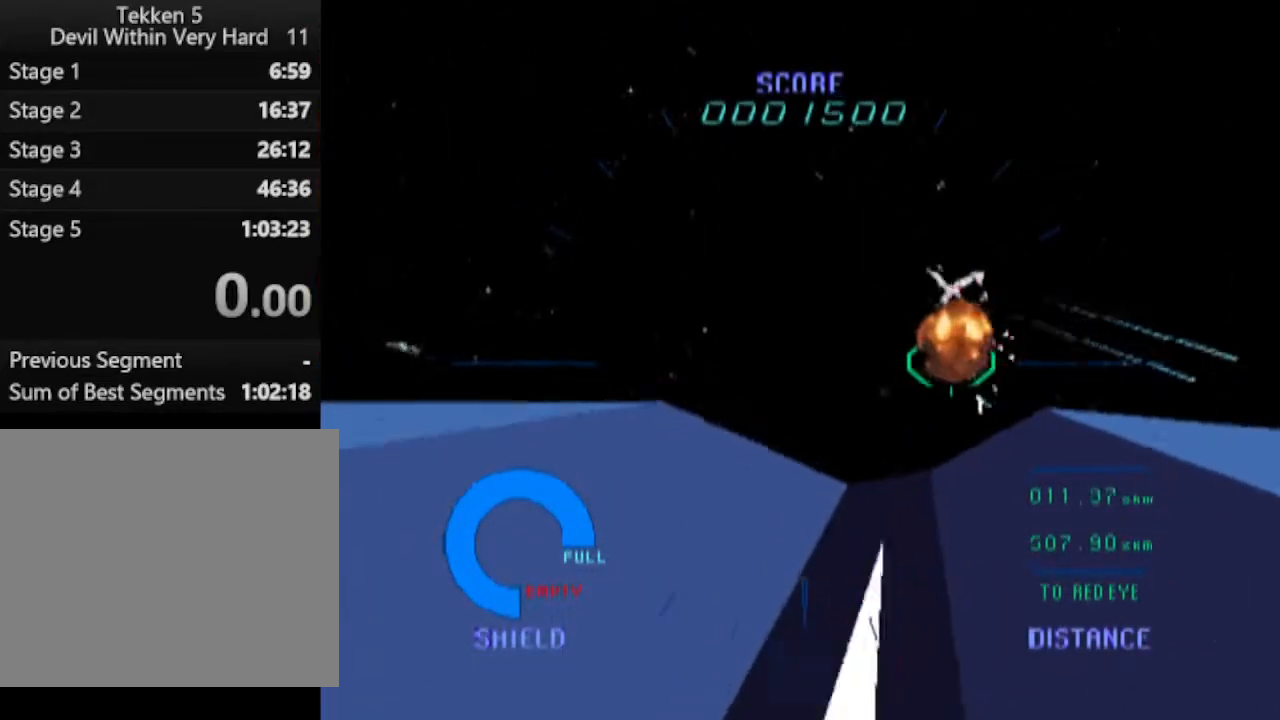
{"buttons": [], "left_stick": "up-right", "right_stick": "center", "events": []}
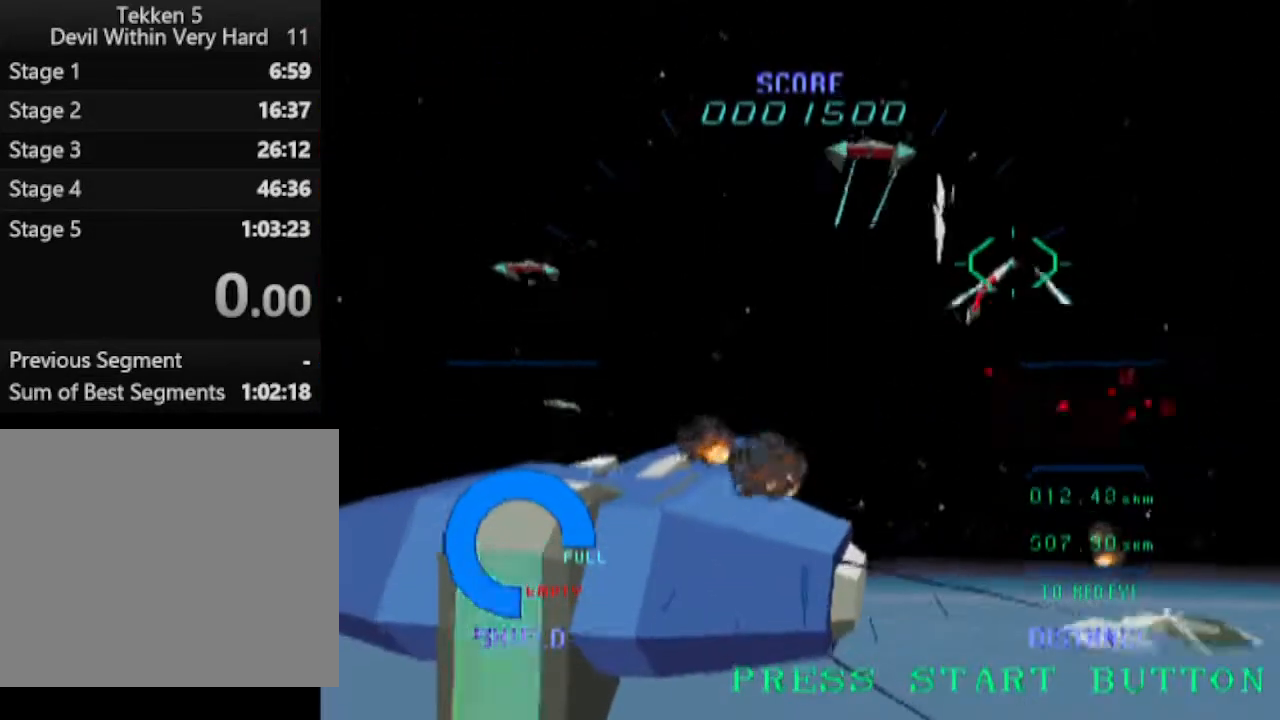
{"buttons": [], "left_stick": "up", "right_stick": "center", "events": [[251, "left_stick", "center"], [434, "left_stick", "up"]]}
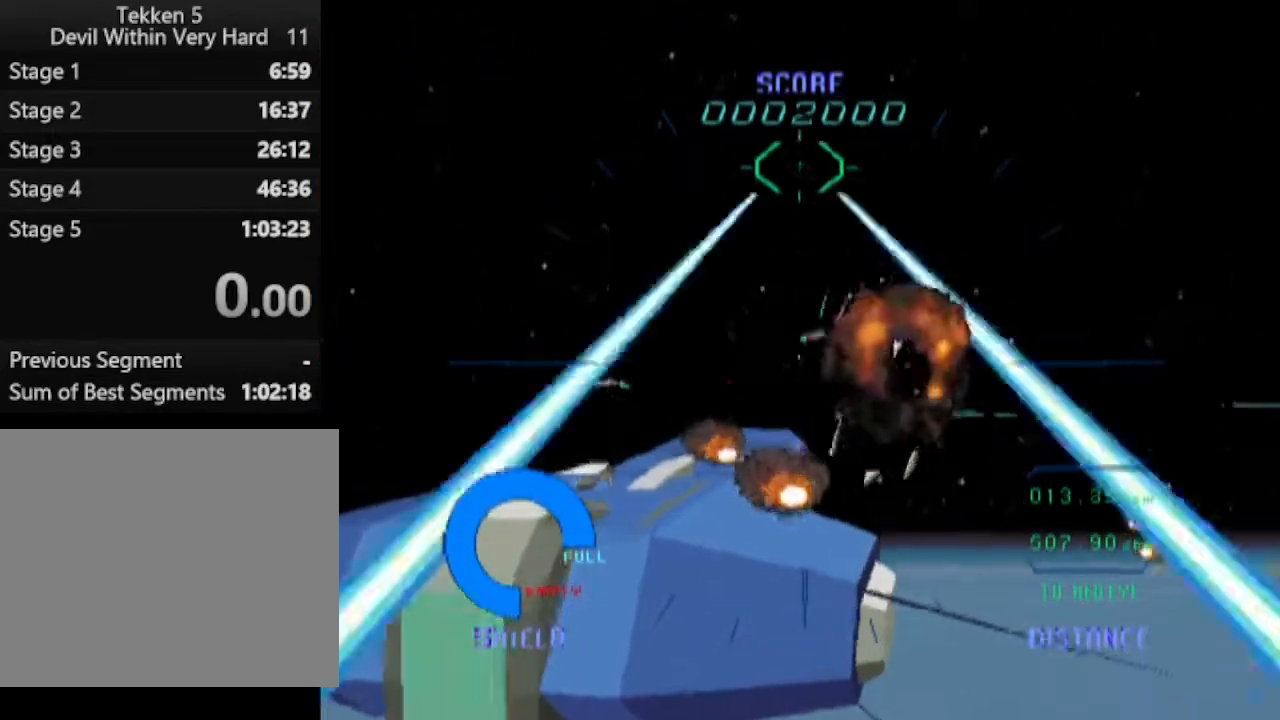
{"buttons": [], "left_stick": "center", "right_stick": "center", "events": [[50, "left_stick", "center"]]}
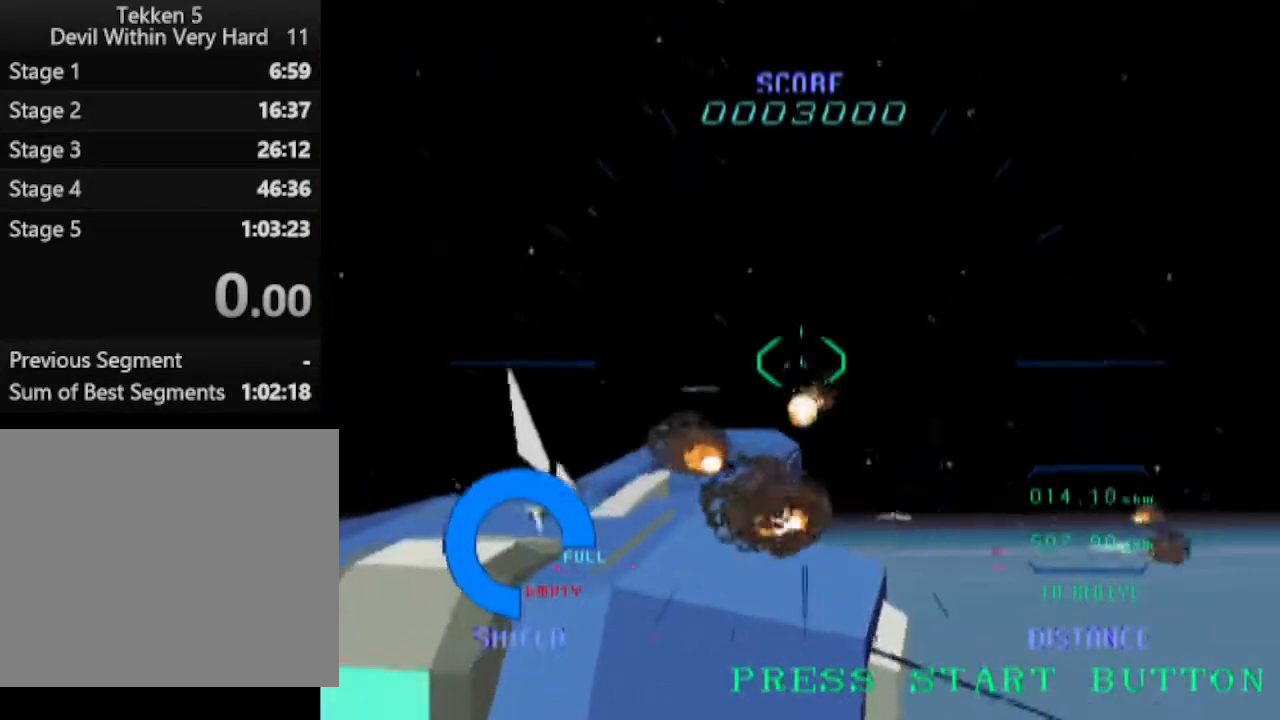
{"buttons": [], "left_stick": "down-left", "right_stick": "center", "events": [[251, "left_stick", "down-left"]]}
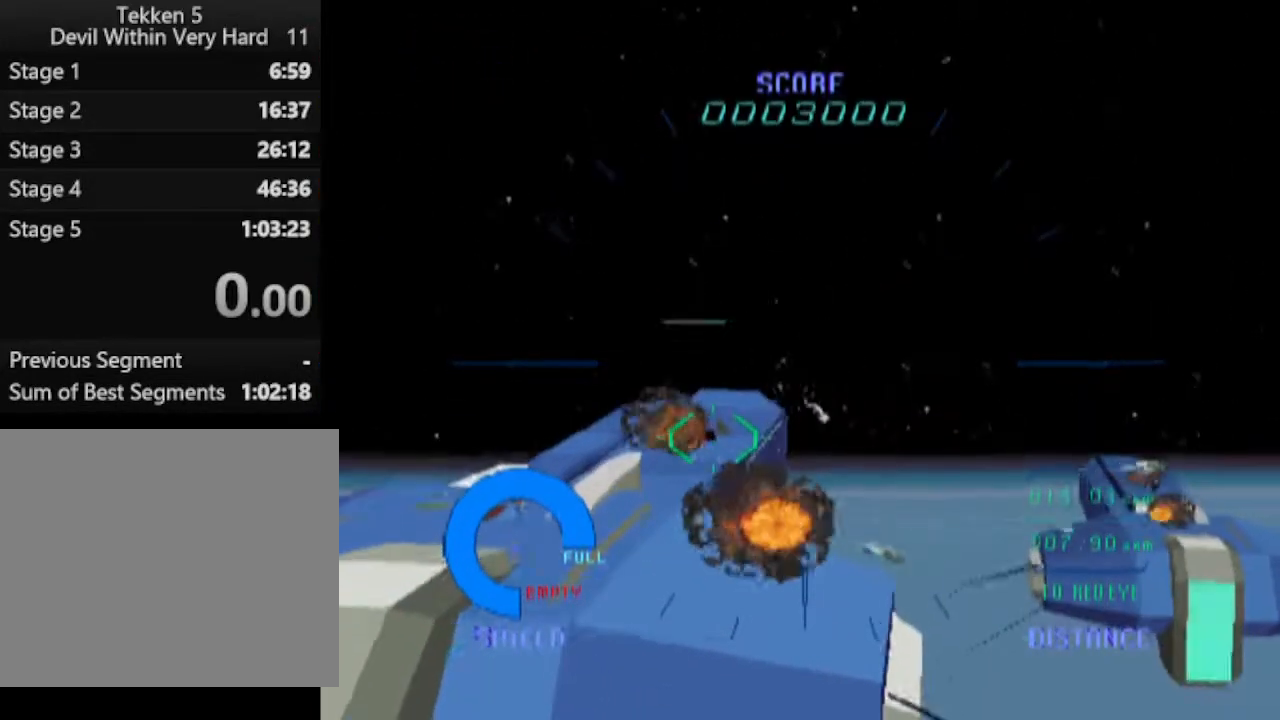
{"buttons": [], "left_stick": "center", "right_stick": "center", "events": [[133, "left_stick", "center"], [317, "left_stick", "down-right"], [450, "left_stick", "center"]]}
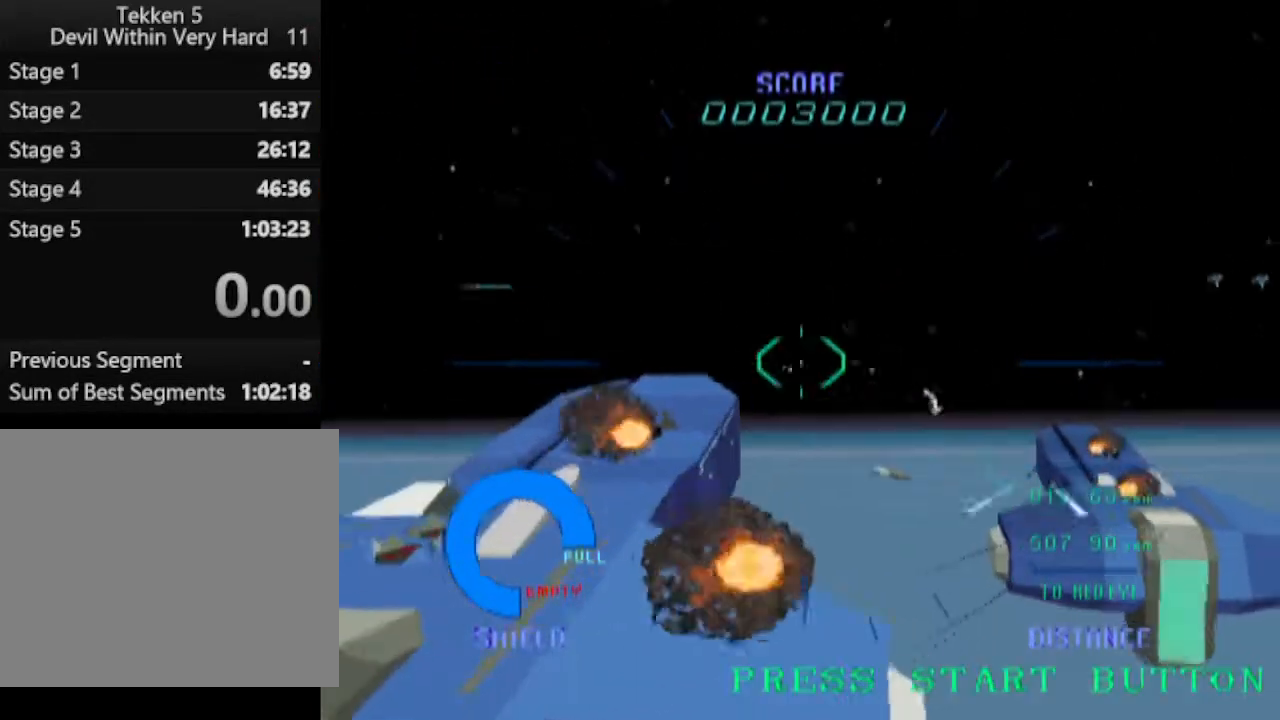
{"buttons": [], "left_stick": "center", "right_stick": "center", "events": [[384, "START", "down"], [501, "START", "up"]]}
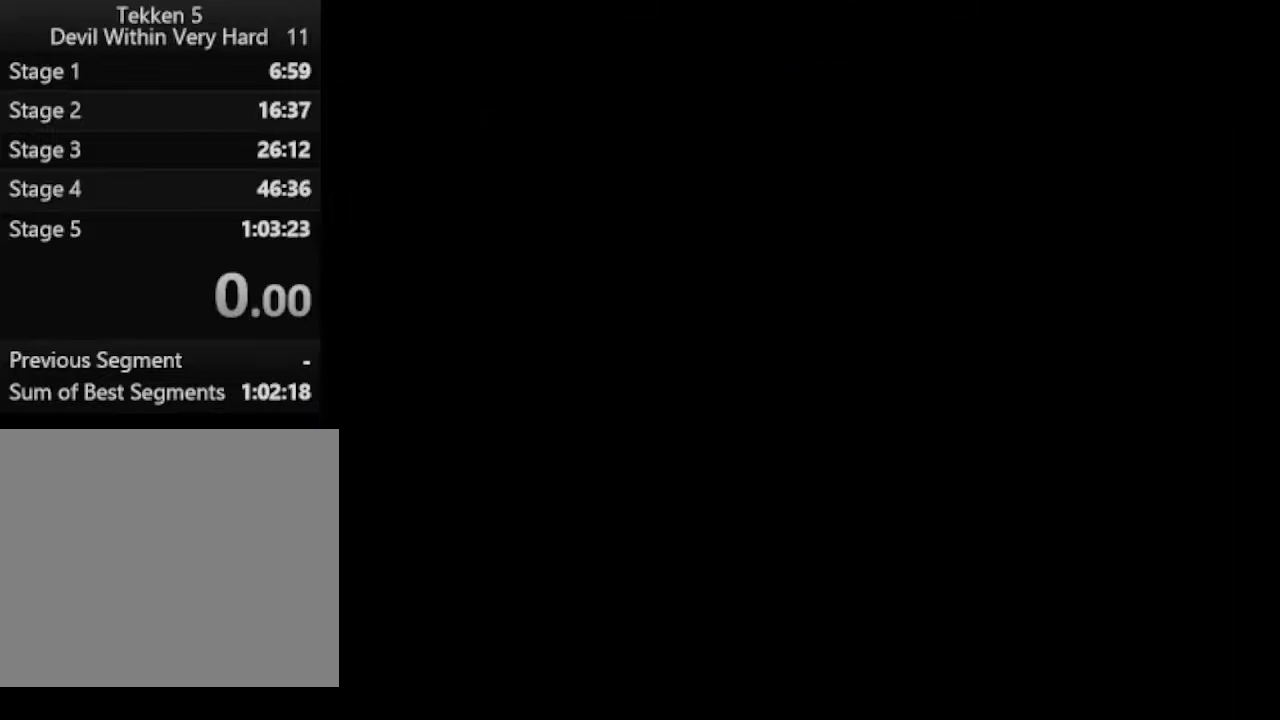
{"buttons": [], "left_stick": "center", "right_stick": "center", "events": []}
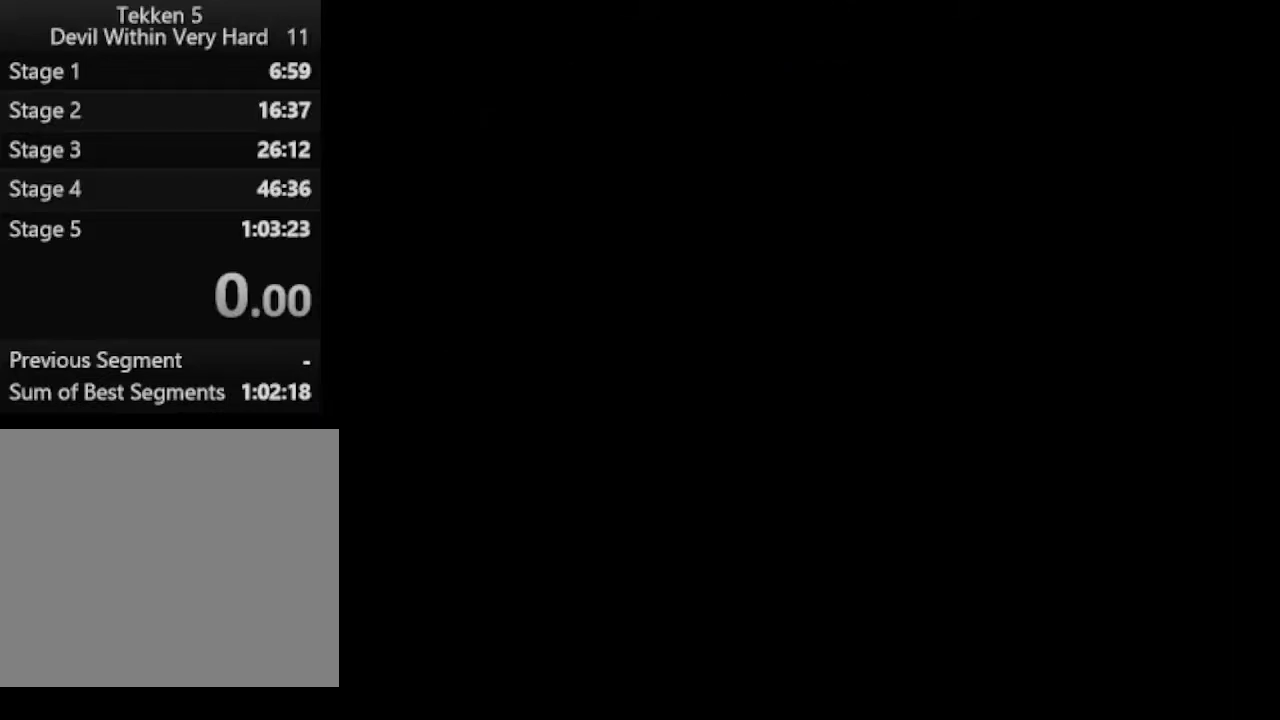
{"buttons": [], "left_stick": "center", "right_stick": "center", "events": []}
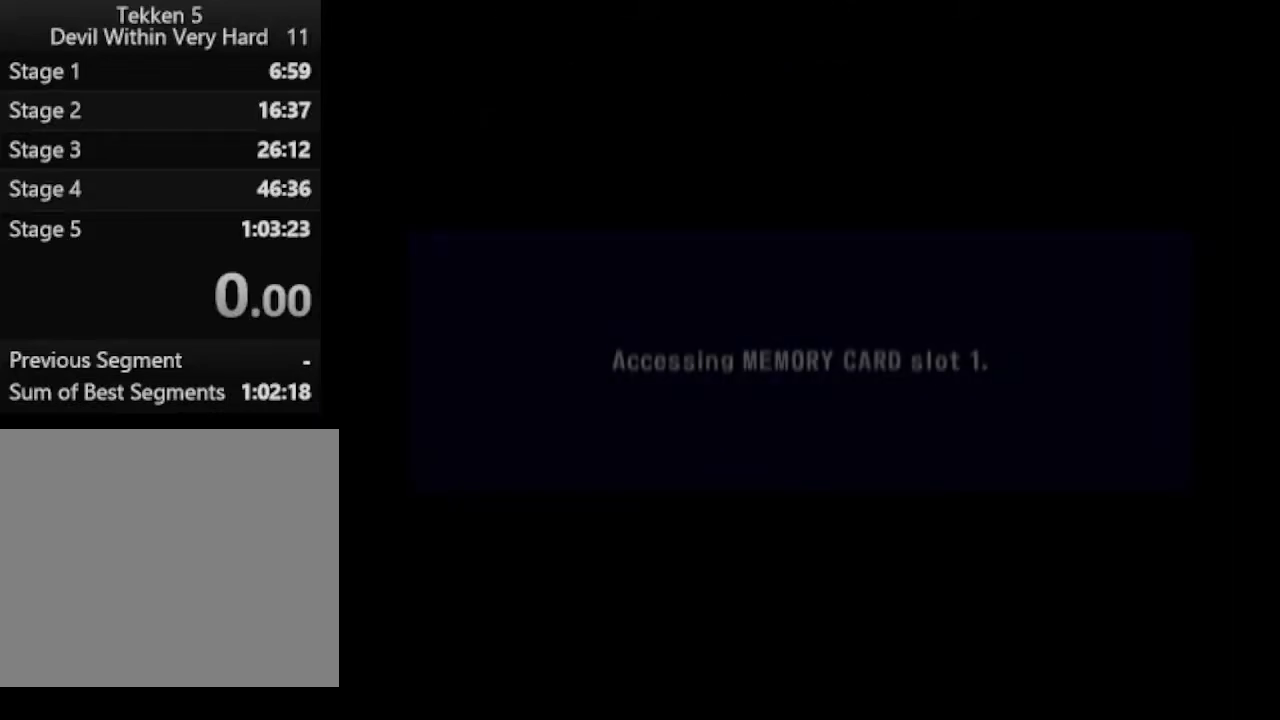
{"buttons": [], "left_stick": "center", "right_stick": "center", "events": []}
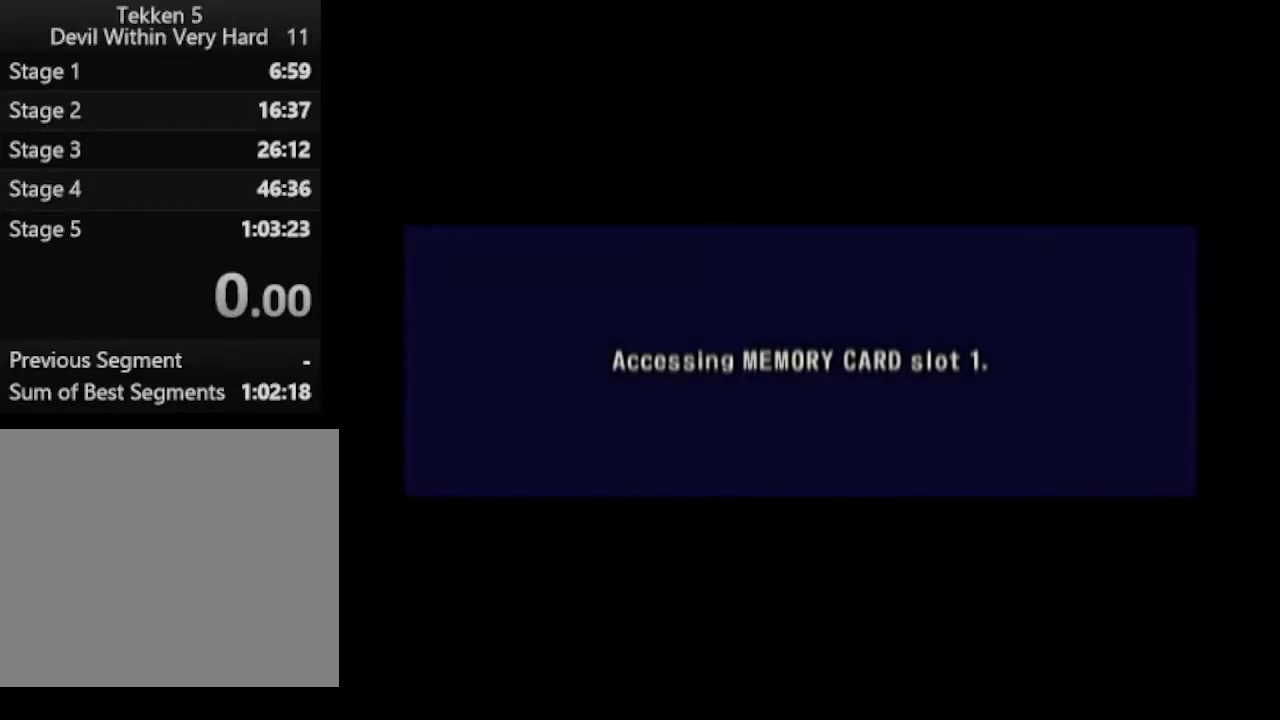
{"buttons": [], "left_stick": "center", "right_stick": "center", "events": []}
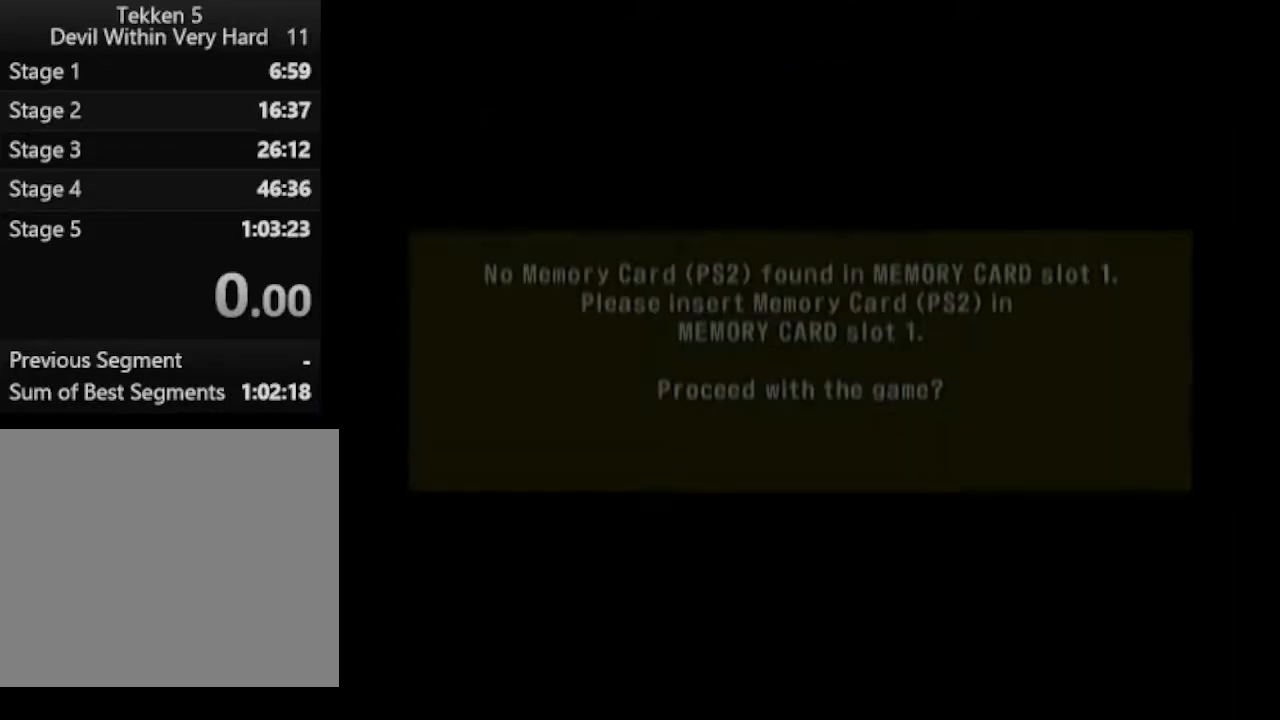
{"buttons": [], "left_stick": "center", "right_stick": "center", "events": []}
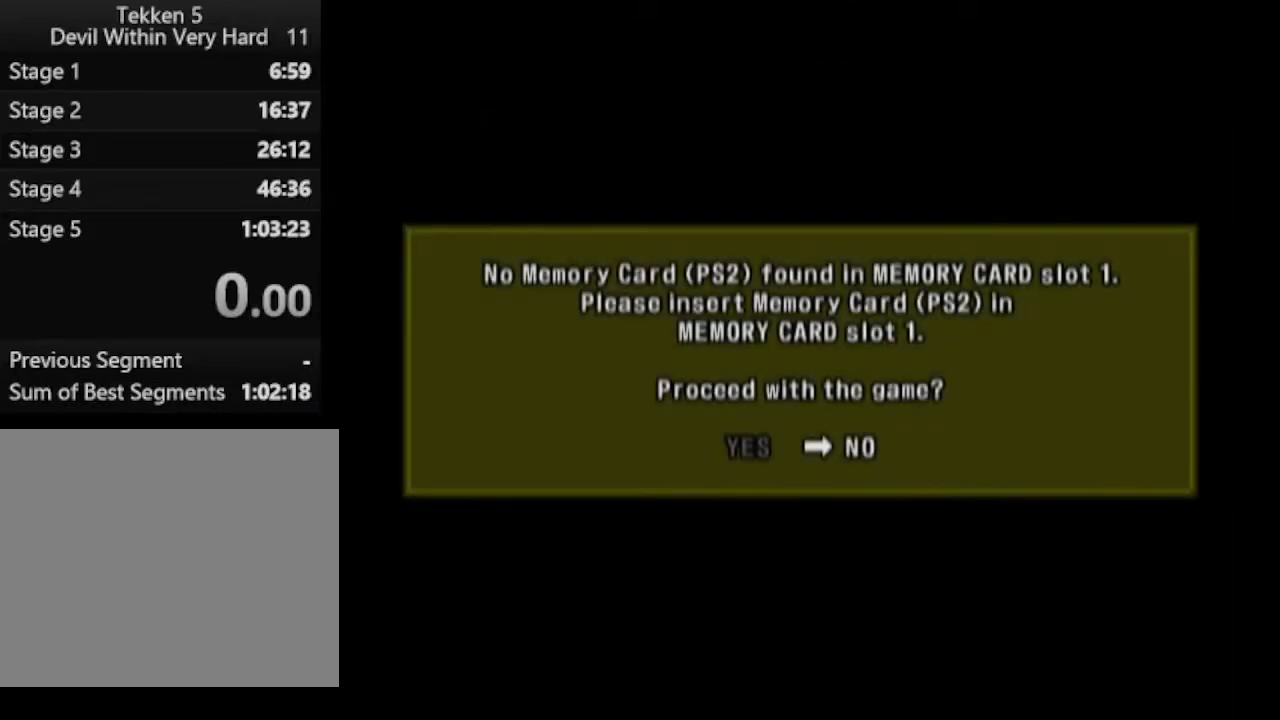
{"buttons": [], "left_stick": "center", "right_stick": "center", "events": []}
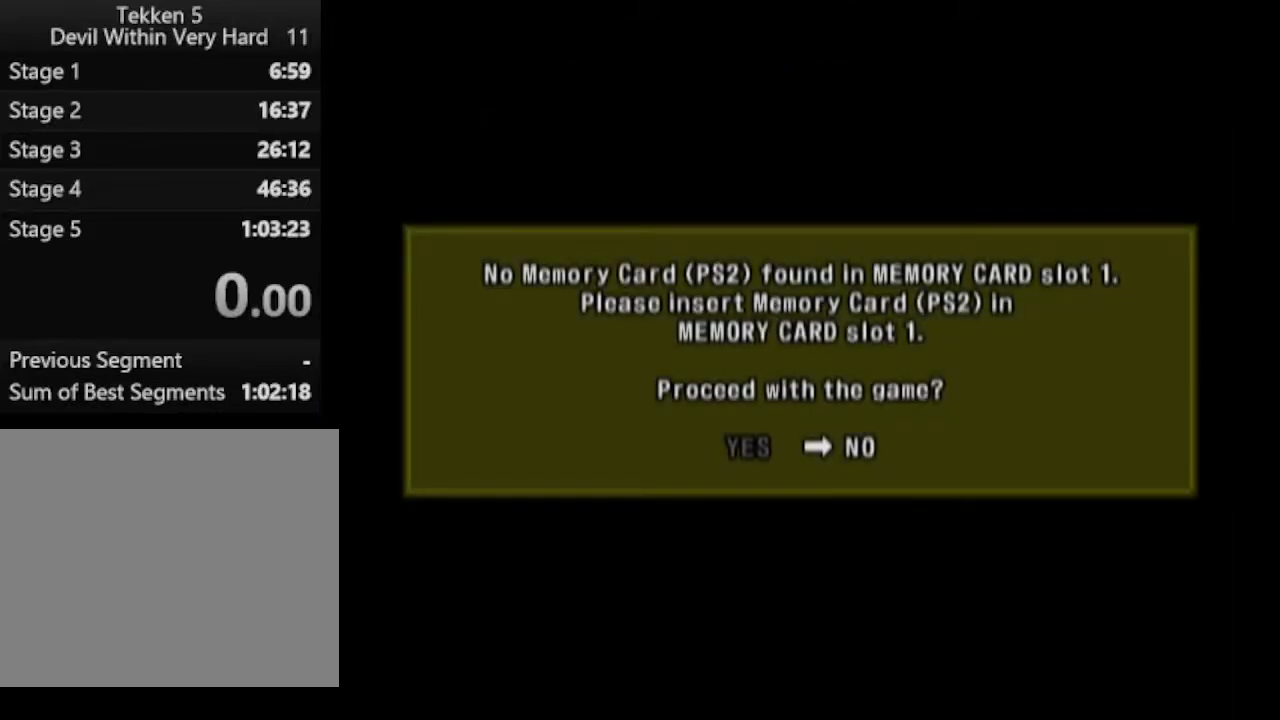
{"buttons": [], "left_stick": "center", "right_stick": "center", "events": [[83, "left_stick", "left"], [150, "left_stick", "center"]]}
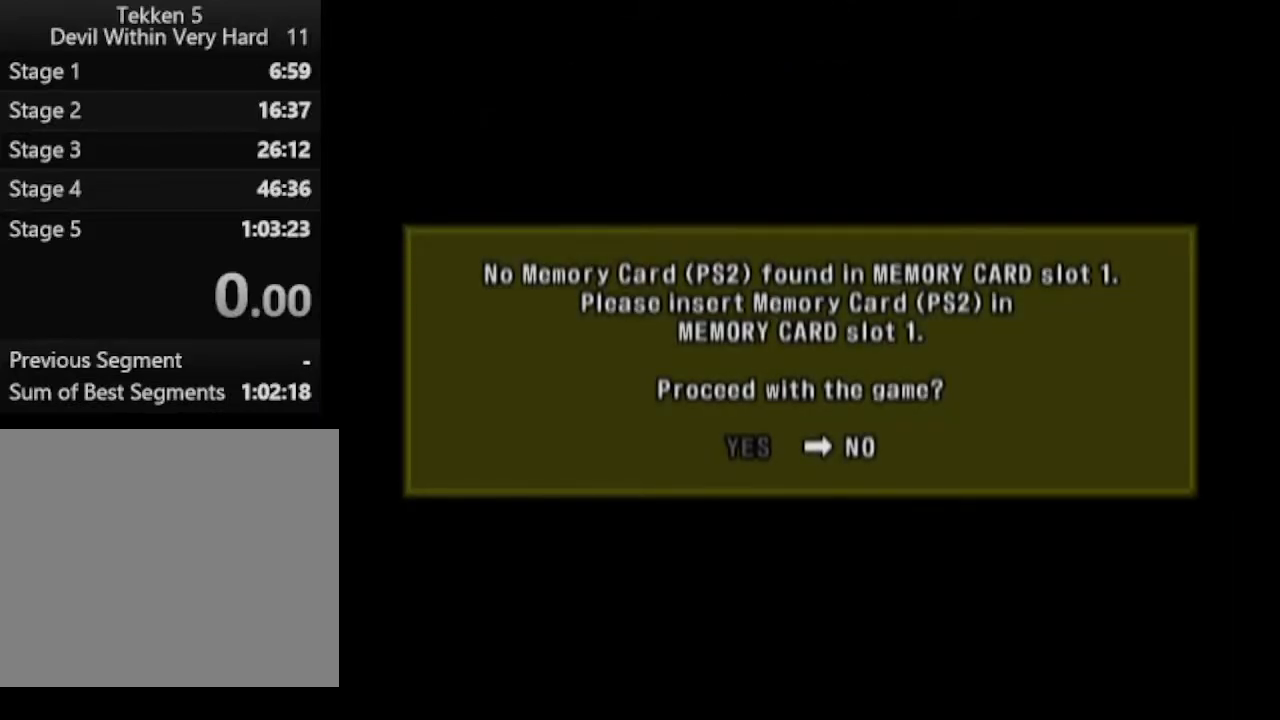
{"buttons": [], "left_stick": "center", "right_stick": "center", "events": []}
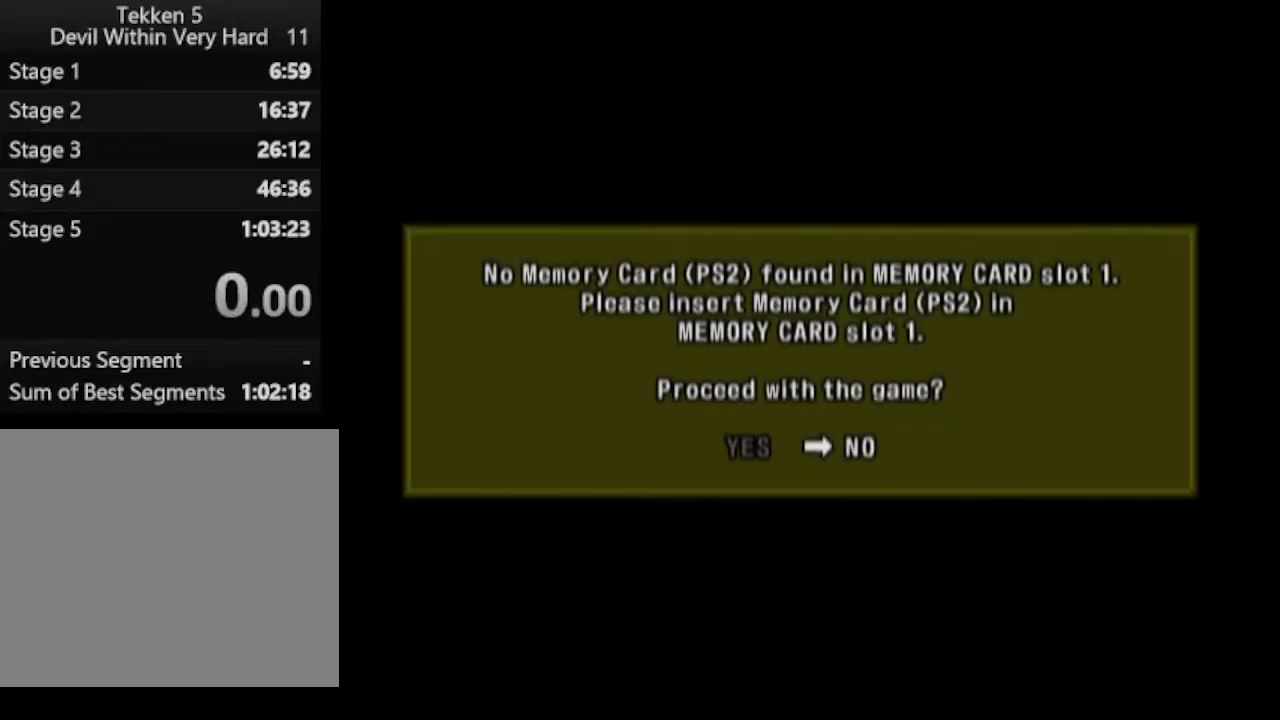
{"buttons": [], "left_stick": "center", "right_stick": "center", "events": [[150, "DPAD_LEFT", "down"], [217, "DPAD_LEFT", "up"]]}